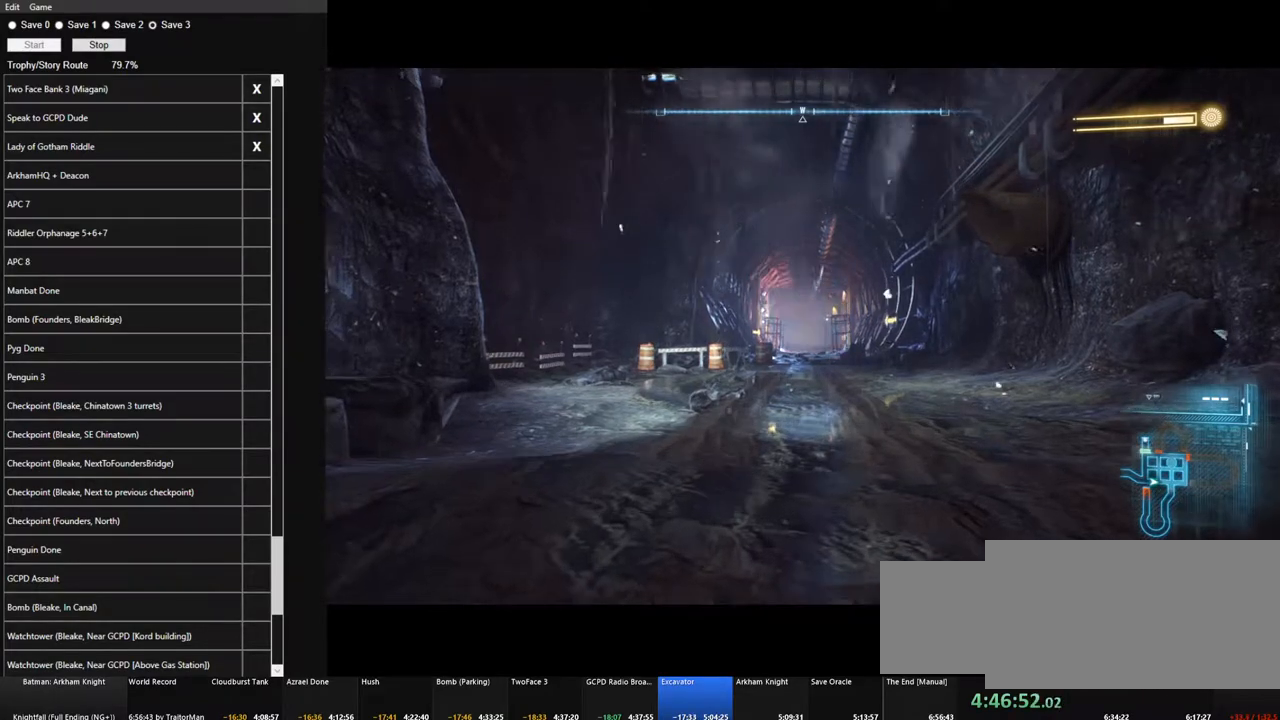
Gameplay with keyboard and mouse; each line is a JSON object with the keys and mouse buttons held at the frame after it. "events" lists presses ("down") and releases ("up") of "1", "2", "3", "4", "5", "a", "alt", "c", "caps_lock", "ctrl", "d", "e", "f", "g", "q", "r", "s", "shift", "space", "t", "tab", "v", "w", "x", "z" and "mouse_wheel" between this image and that frame as [ms after this image, input, new state], when the widget could be followed in between. "mouse_wheel" = the "wheel" button of the "mouse" list. No other keys are recorded. "wheel" means that the mouse wheel is clicked or scrolled. "mouse_move" is the direction in which the mouse moves at that frame (one of eight, or "still"), when it could be read.
{"keys": ["s"], "mouse": [], "mouse_move": "still", "events": [[50, "w", "up"], [233, "s", "down"]]}
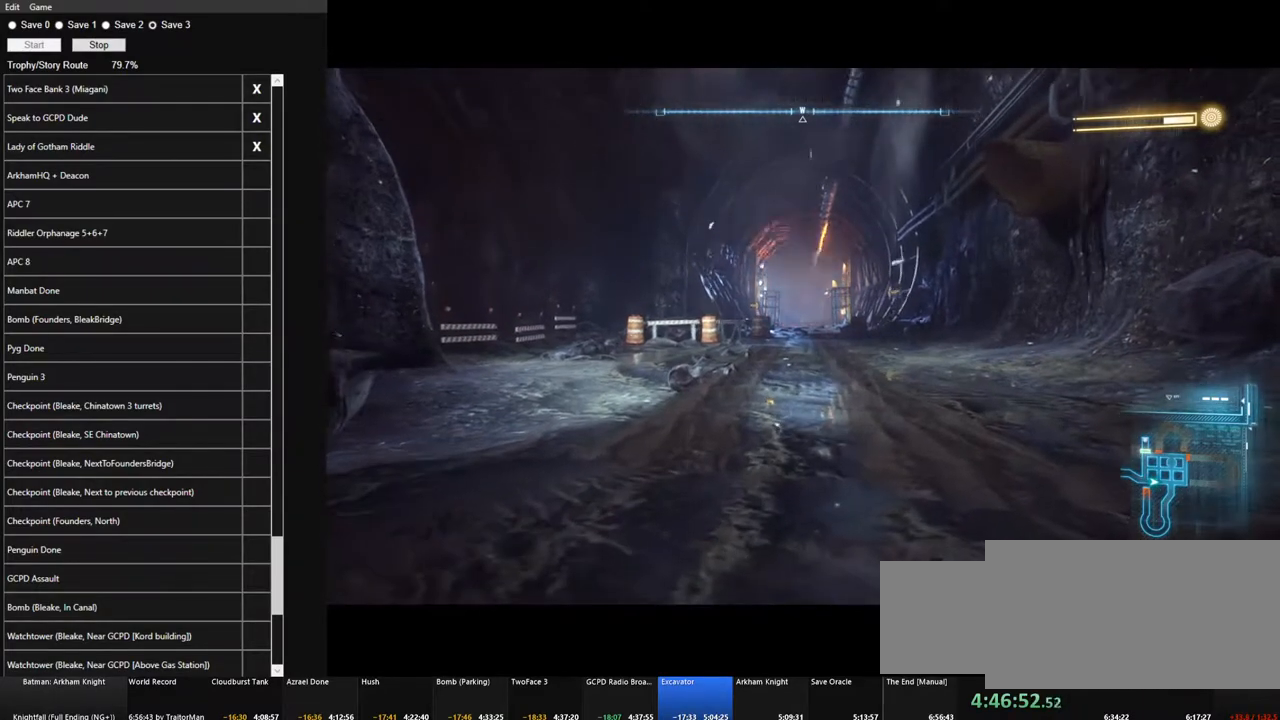
{"keys": [], "mouse": [], "mouse_move": "still", "events": [[66, "s", "up"]]}
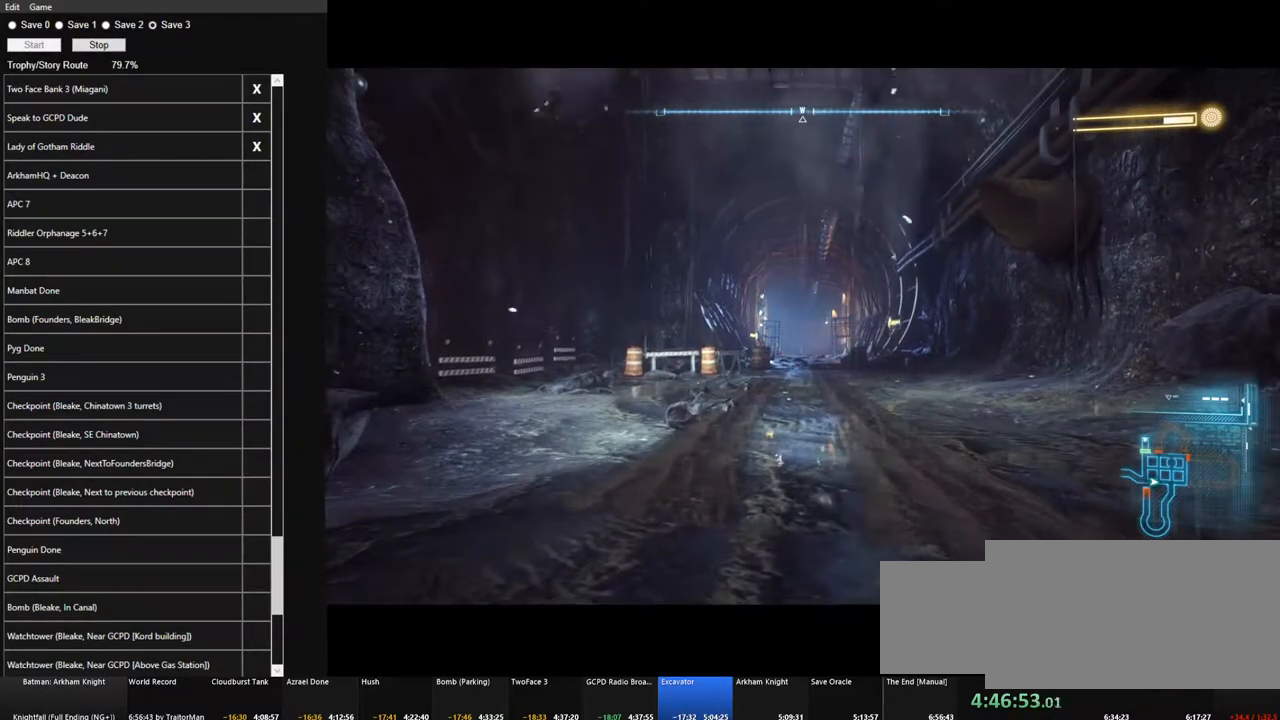
{"keys": [], "mouse": [], "mouse_move": "still", "events": []}
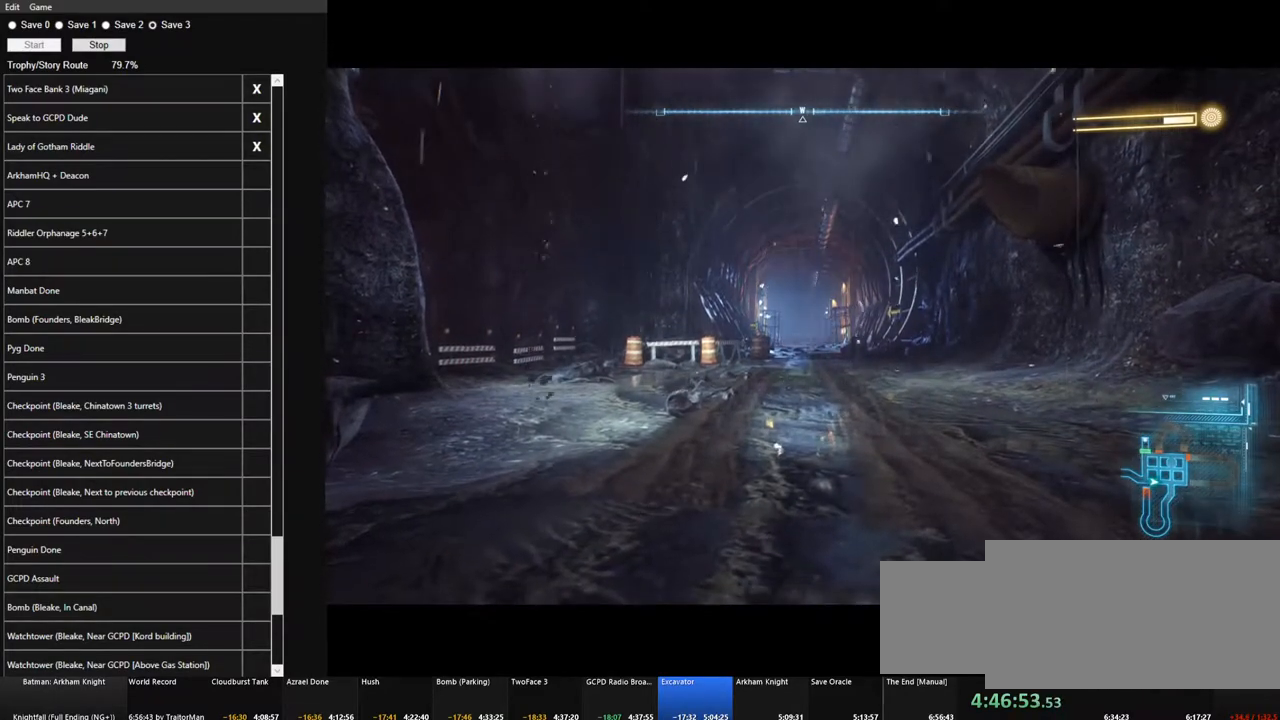
{"keys": [], "mouse": [], "mouse_move": "still", "events": []}
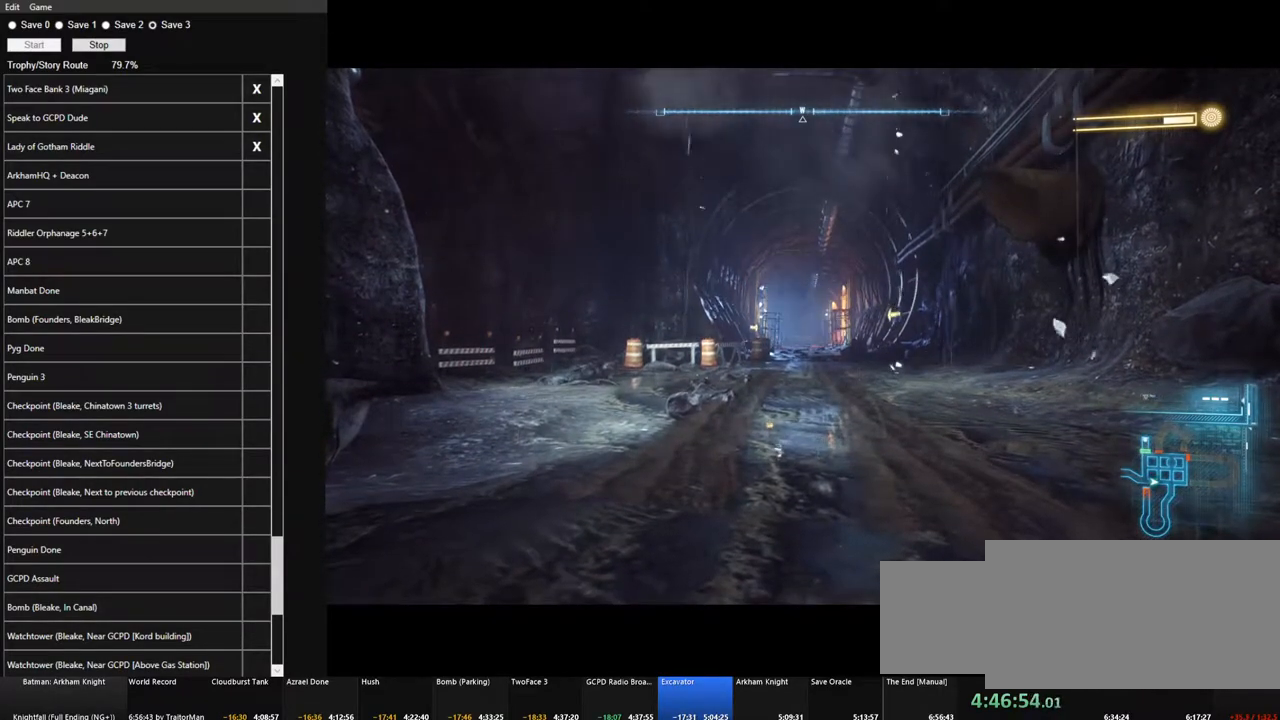
{"keys": [], "mouse": [], "mouse_move": "still", "events": []}
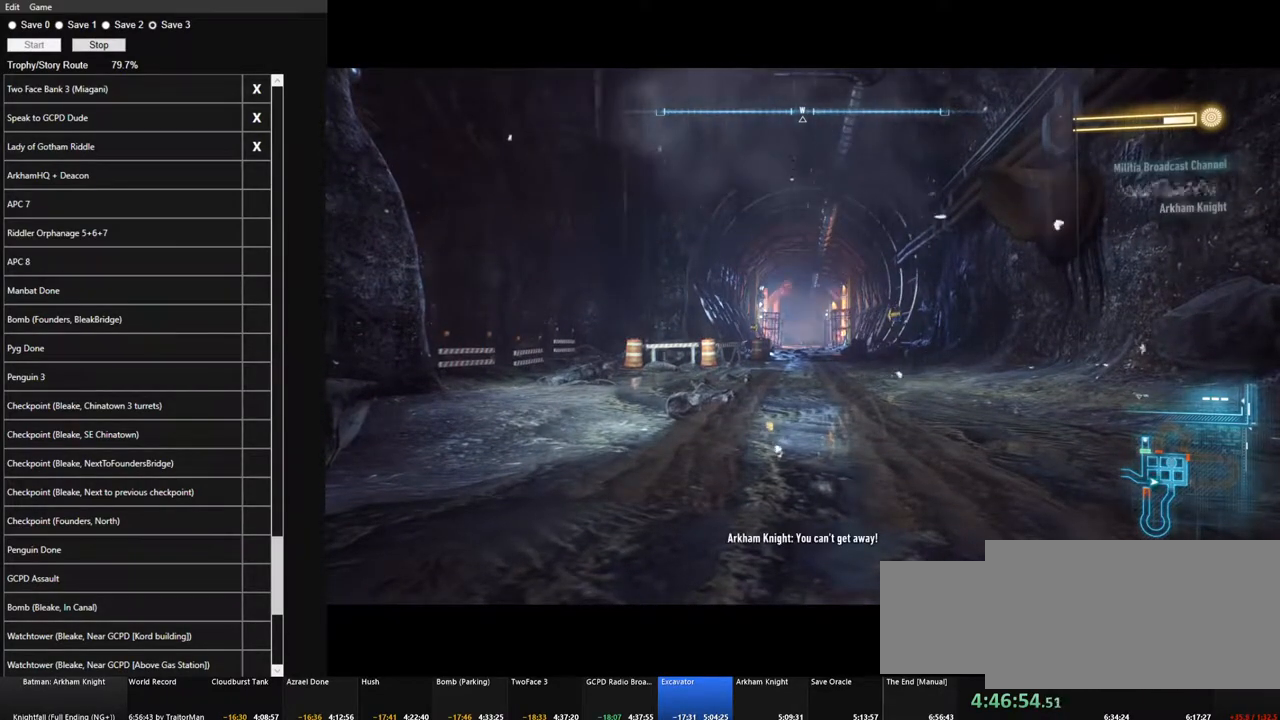
{"keys": [], "mouse": [], "mouse_move": "still", "events": []}
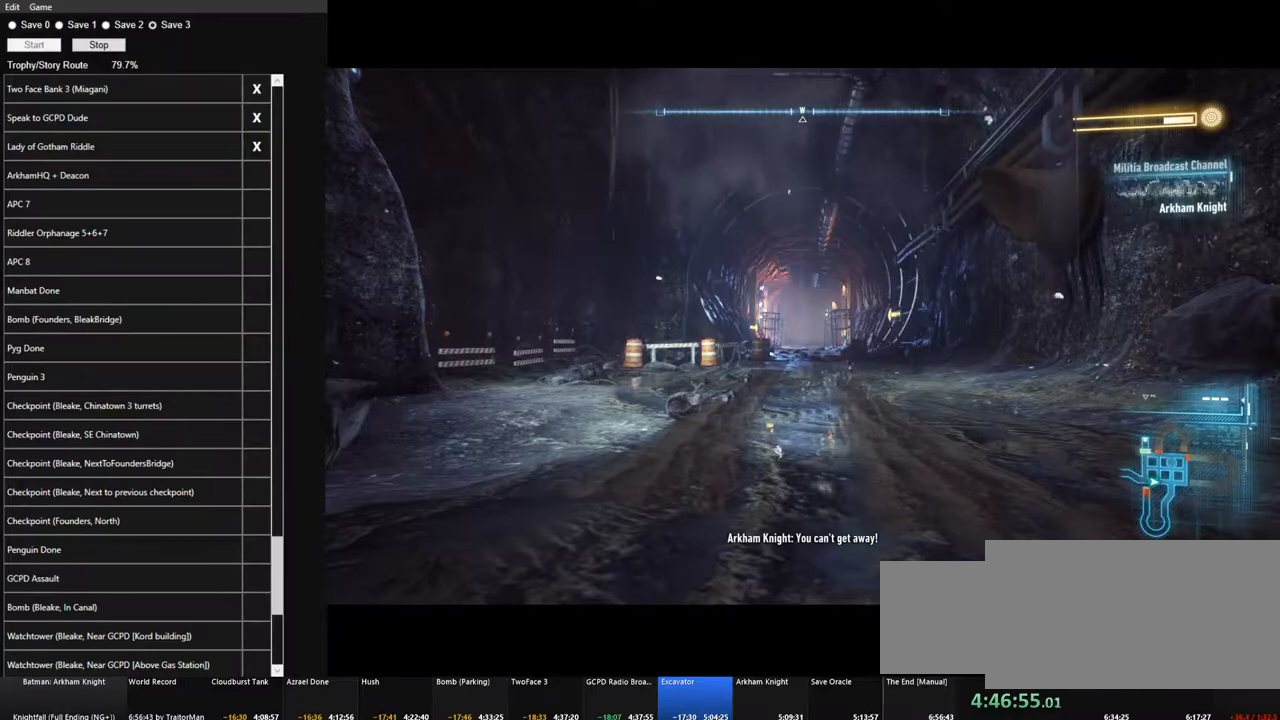
{"keys": [], "mouse": [], "mouse_move": "still", "events": [[283, "s", "down"], [383, "s", "up"]]}
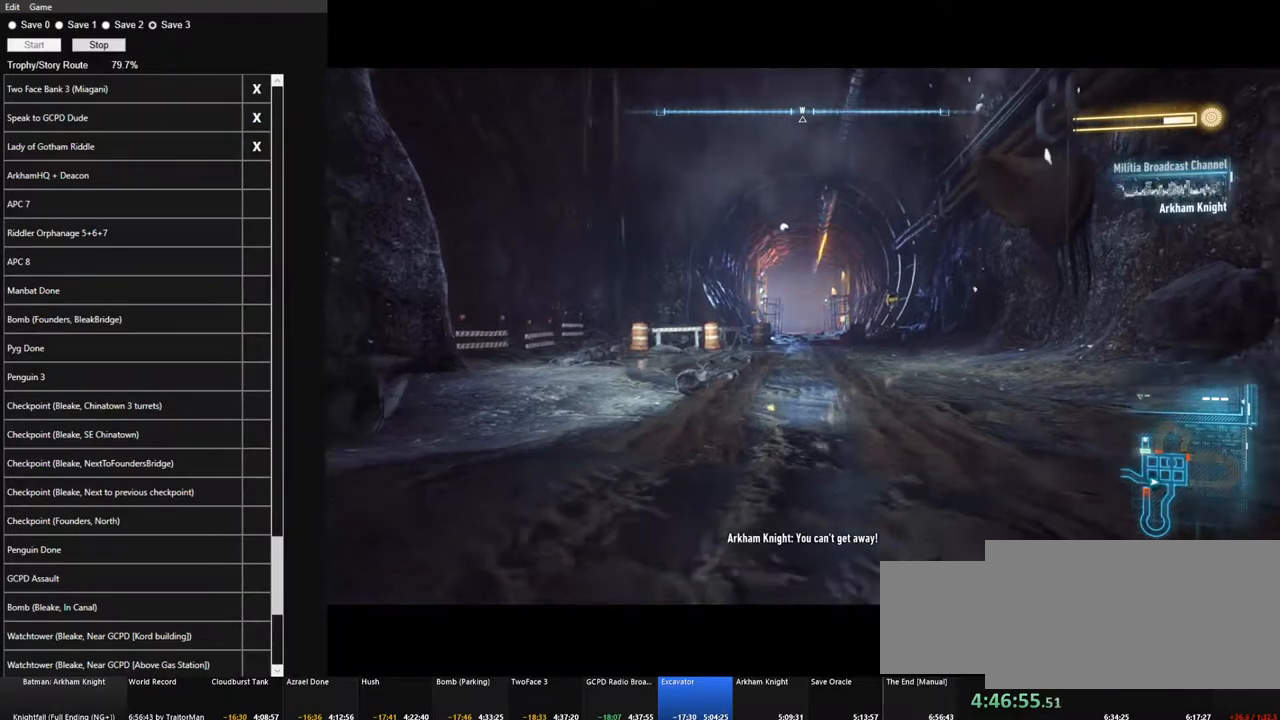
{"keys": ["w"], "mouse": [], "mouse_move": "still", "events": [[433, "w", "down"]]}
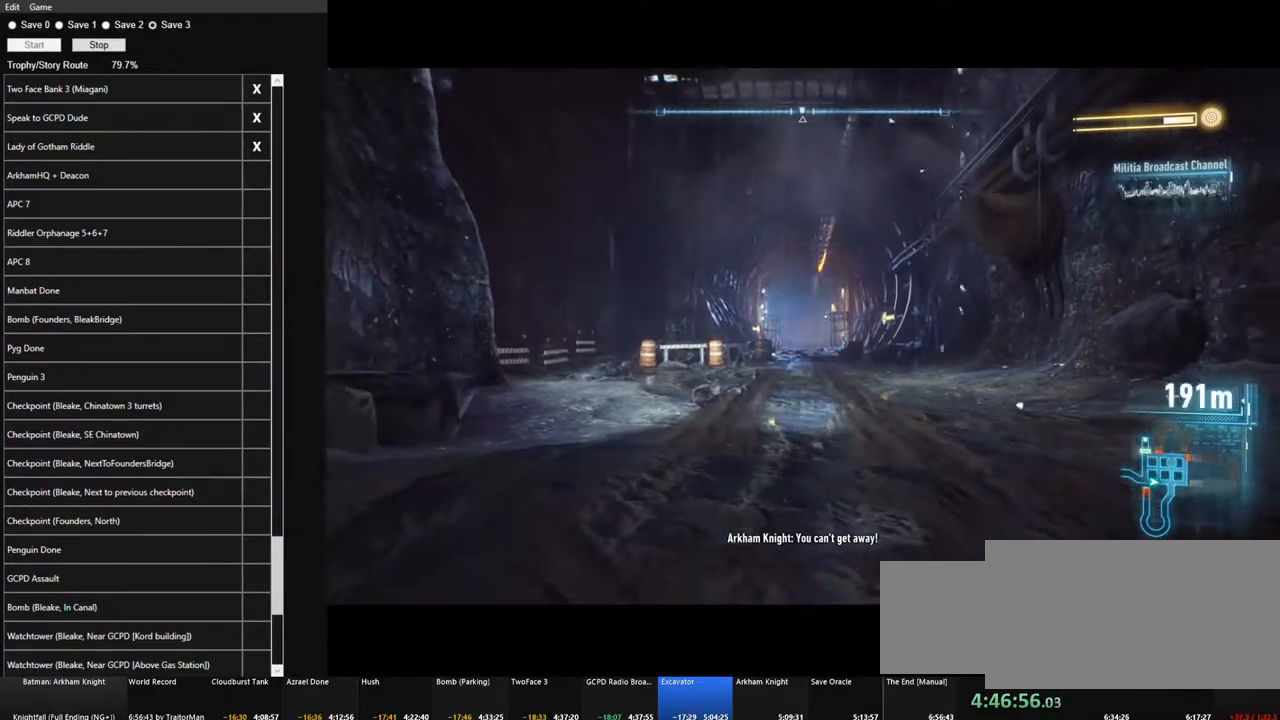
{"keys": ["w"], "mouse": [], "mouse_move": "still", "events": []}
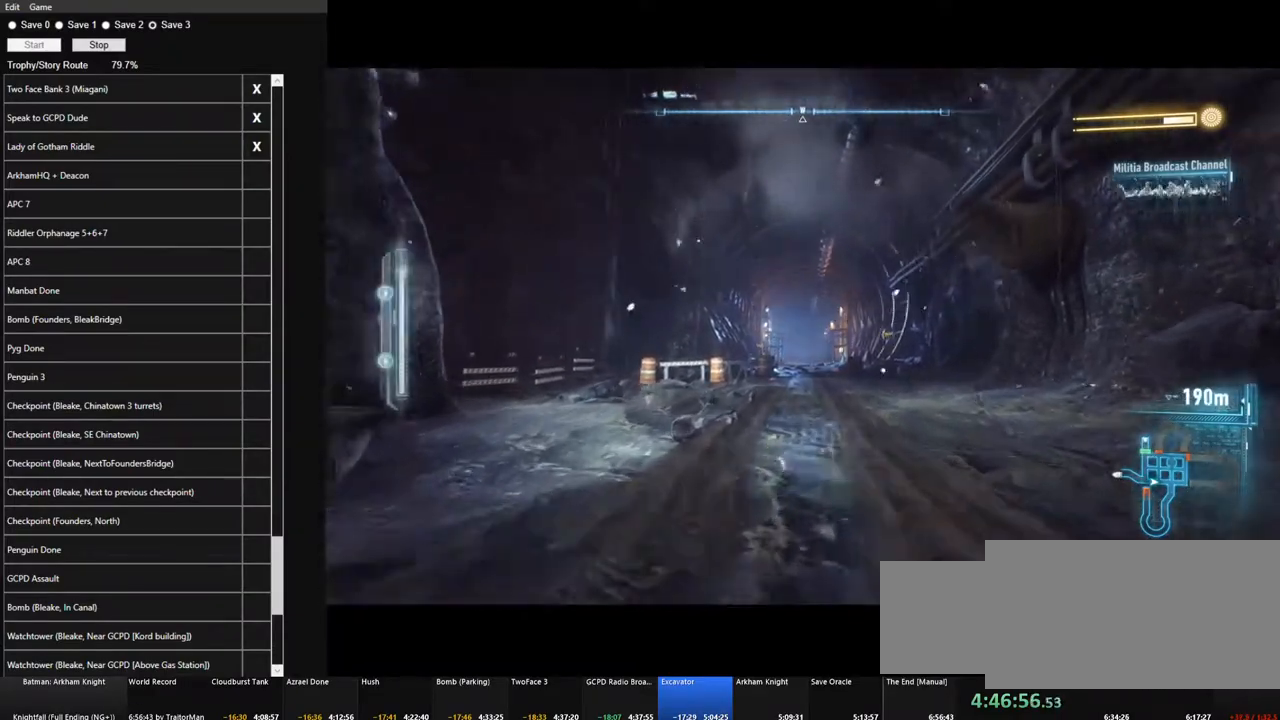
{"keys": ["w"], "mouse": [], "mouse_move": "still", "events": []}
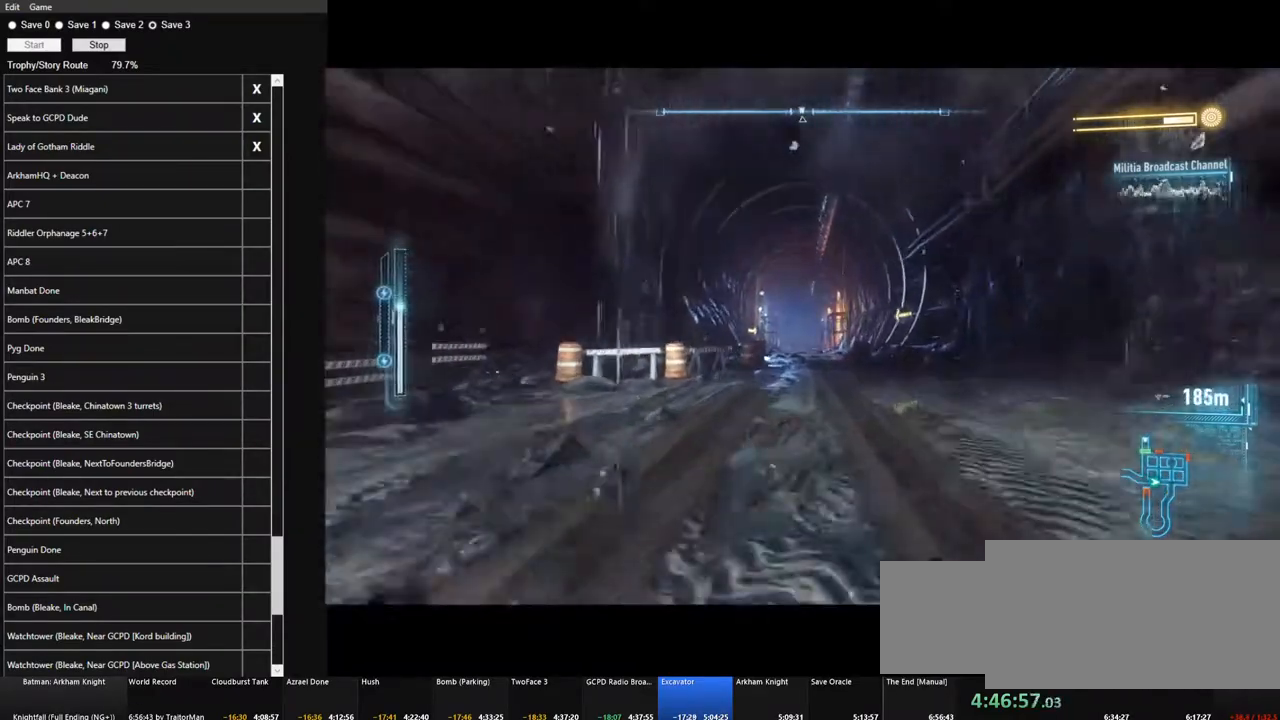
{"keys": ["w"], "mouse": [], "mouse_move": "still", "events": []}
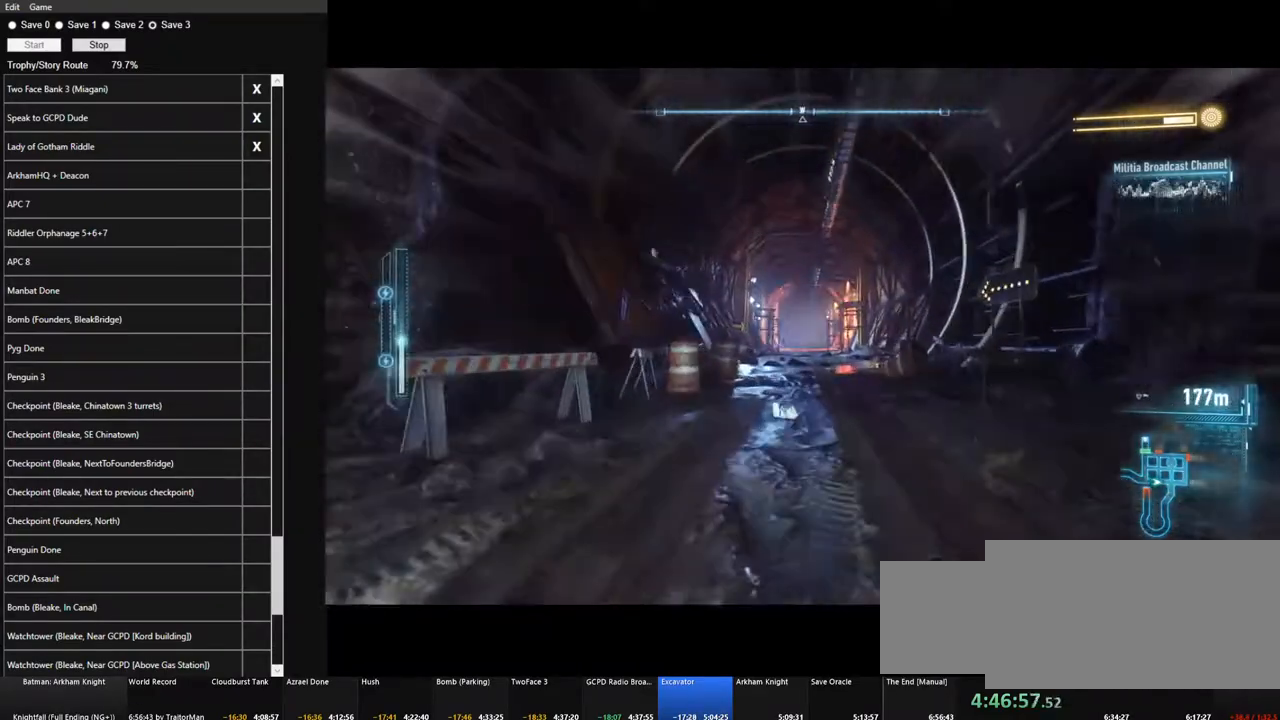
{"keys": ["w"], "mouse": [], "mouse_move": "still", "events": []}
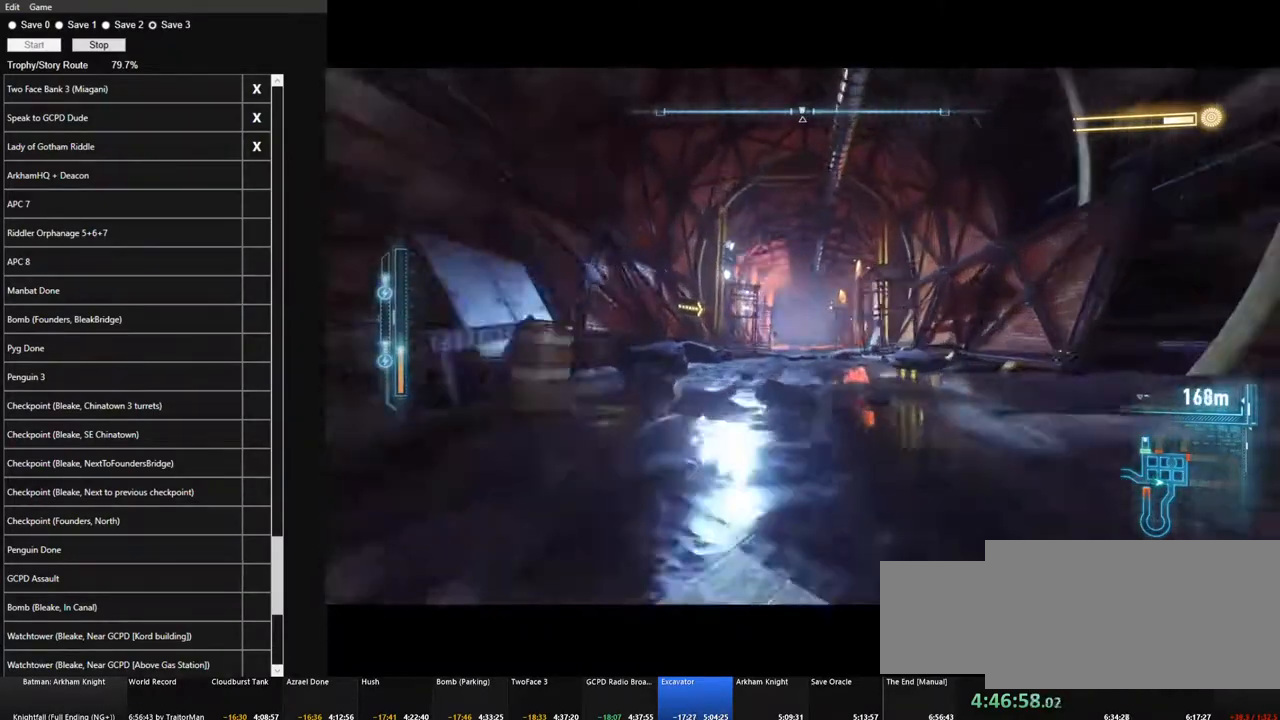
{"keys": ["w"], "mouse": [], "mouse_move": "still", "events": []}
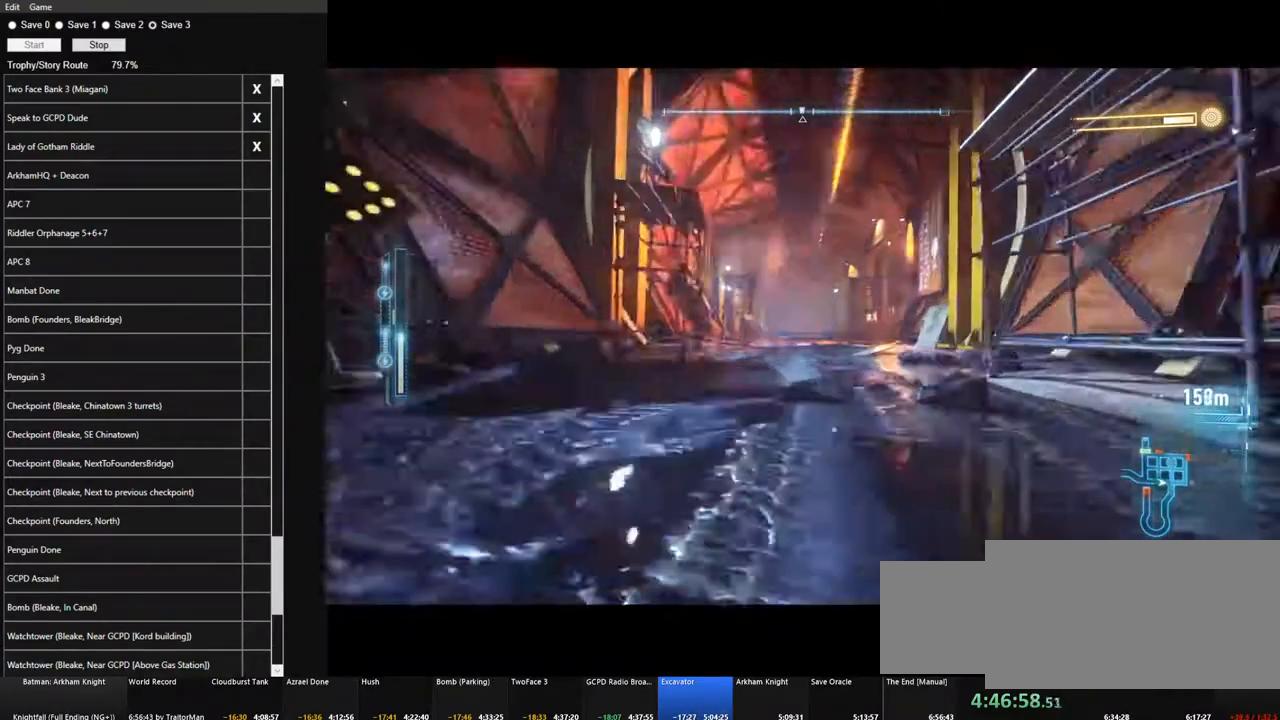
{"keys": ["w"], "mouse": [], "mouse_move": "still", "events": []}
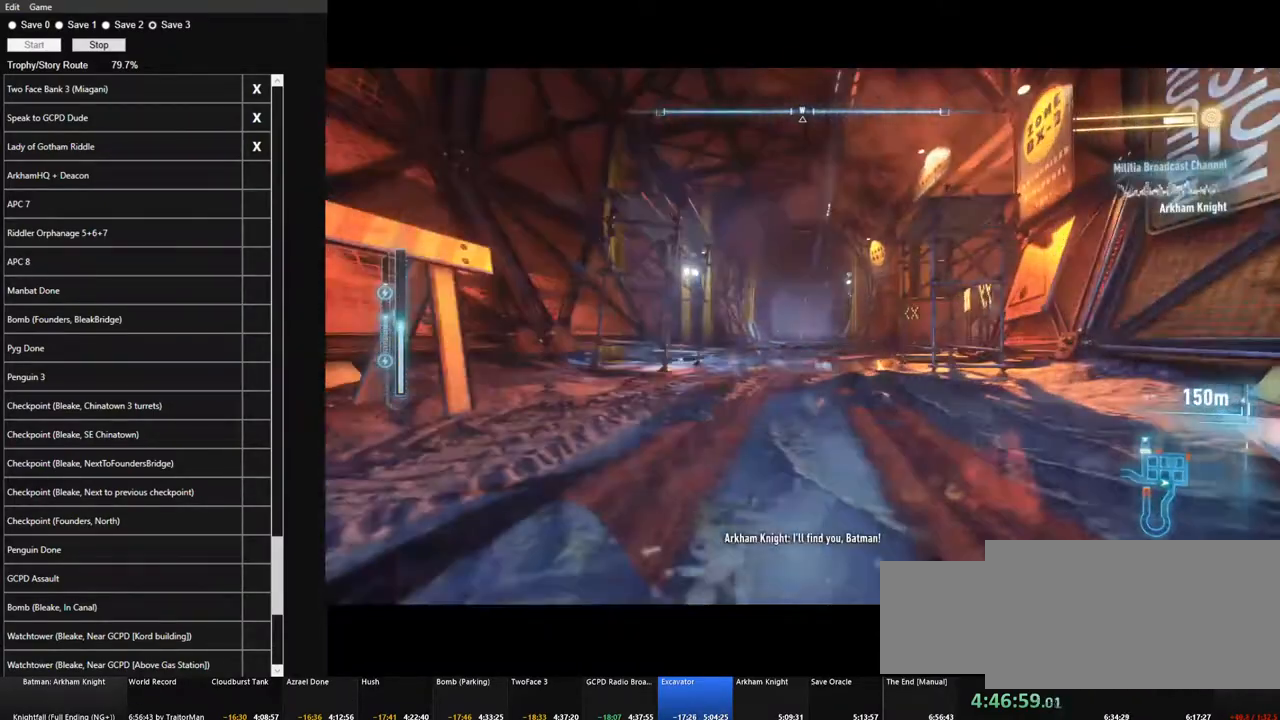
{"keys": ["a", "w"], "mouse": [], "mouse_move": "still", "events": [[33, "a", "down"]]}
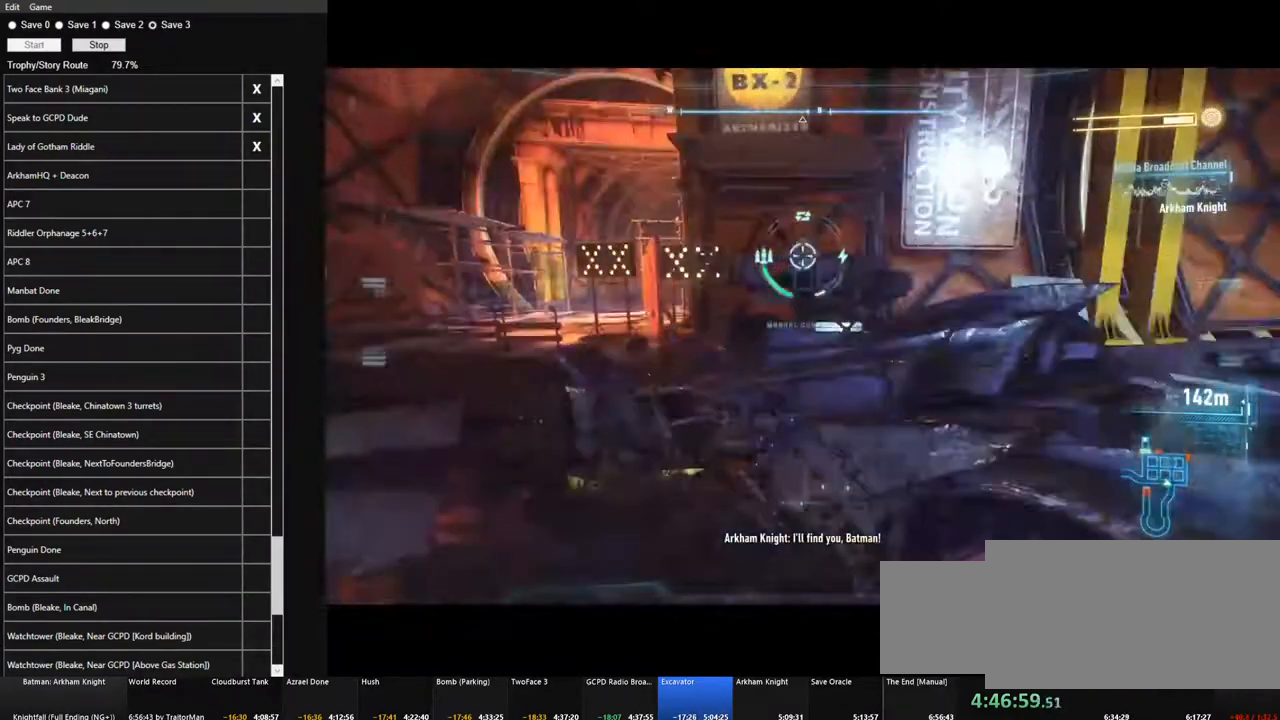
{"keys": ["a"], "mouse": [], "mouse_move": "still", "events": [[233, "w", "up"]]}
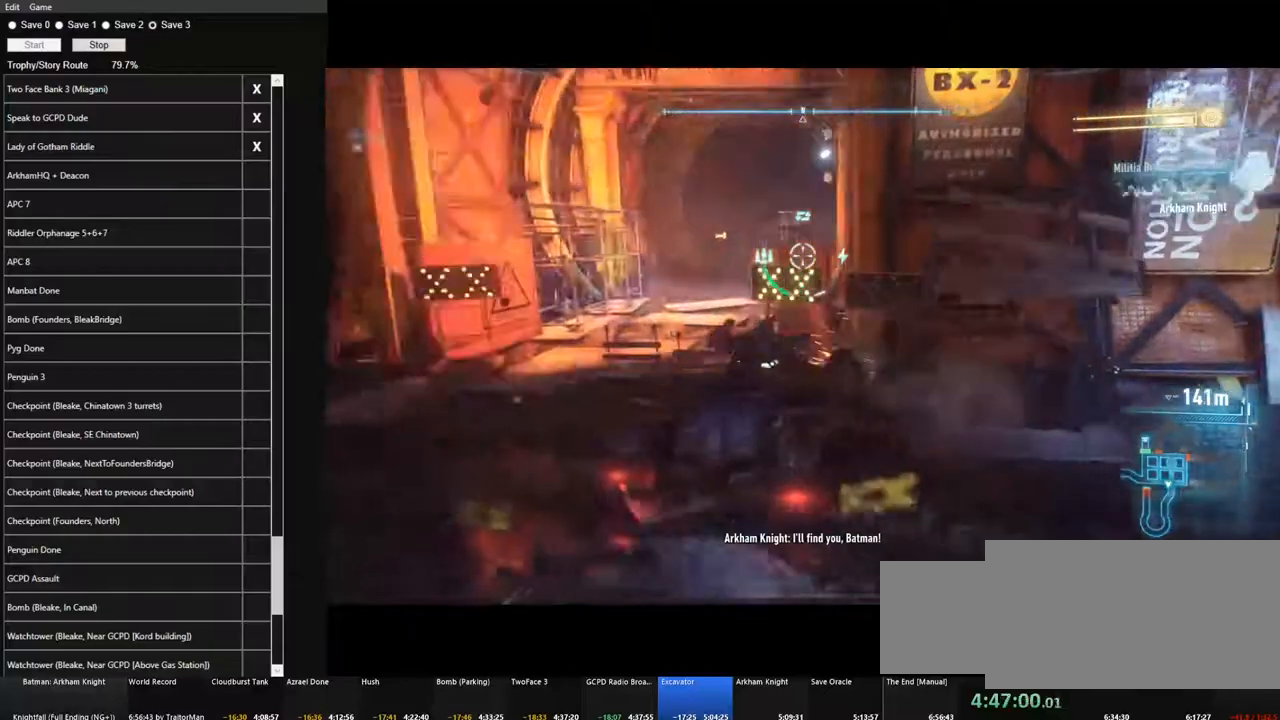
{"keys": [], "mouse": [], "mouse_move": "left", "events": [[300, "a", "up"]]}
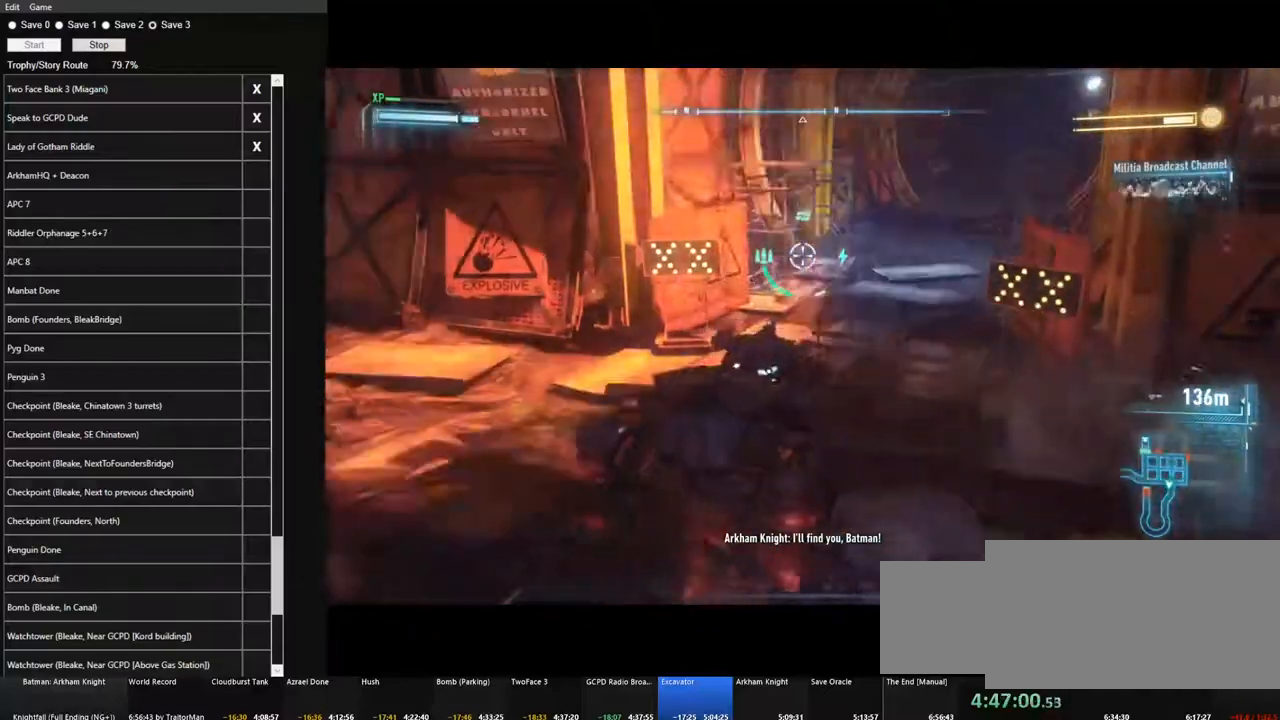
{"keys": [], "mouse": [], "mouse_move": "up-left", "events": []}
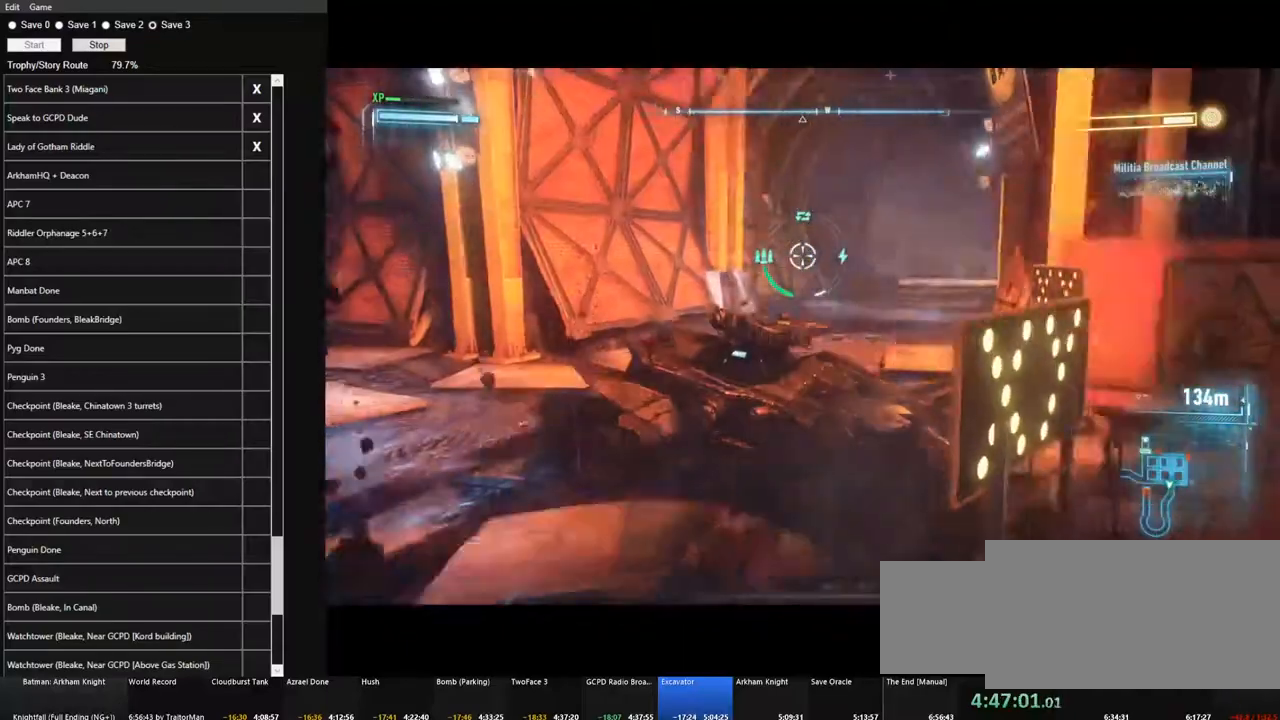
{"keys": [], "mouse": [], "mouse_move": "still", "events": []}
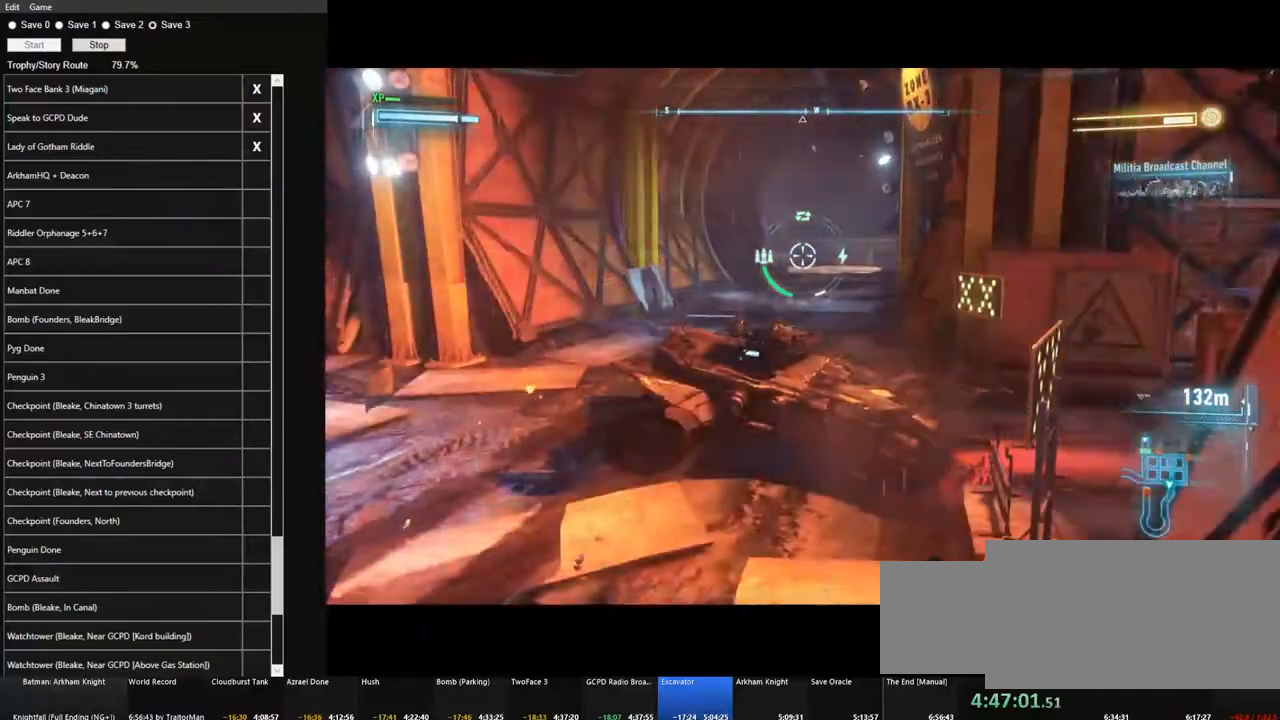
{"keys": [], "mouse": [], "mouse_move": "still", "events": []}
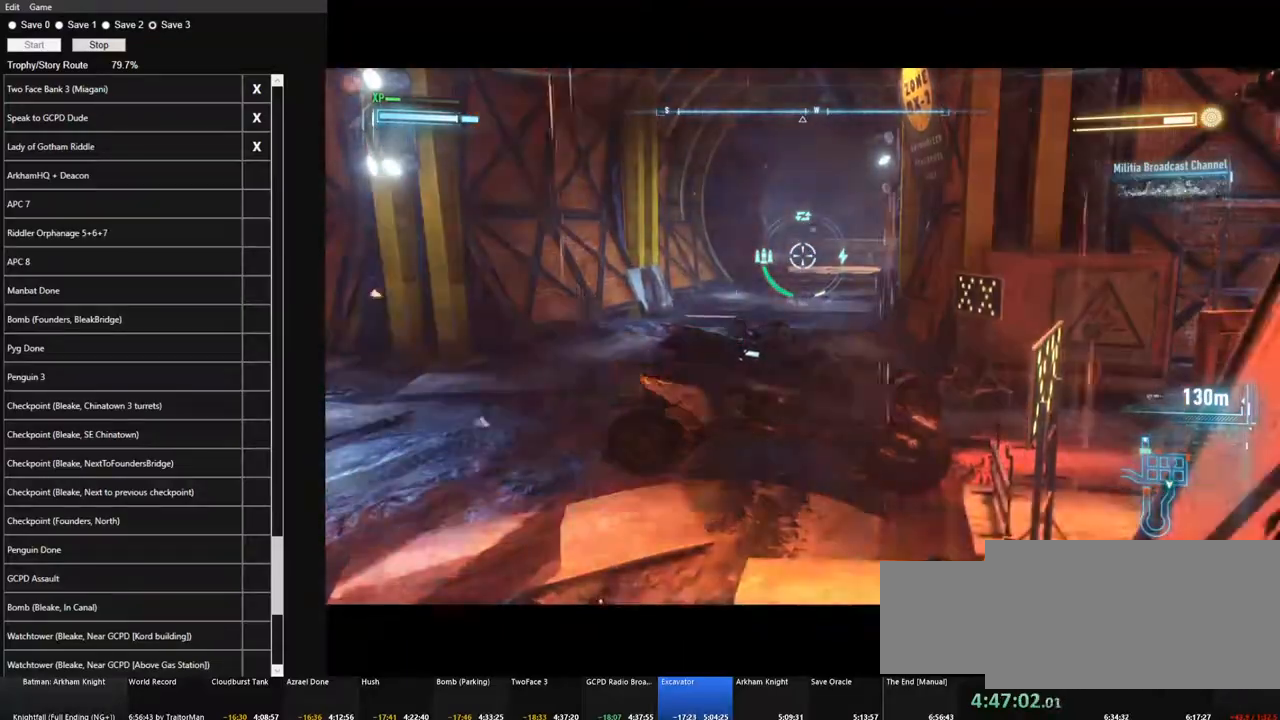
{"keys": [], "mouse": [], "mouse_move": "still", "events": []}
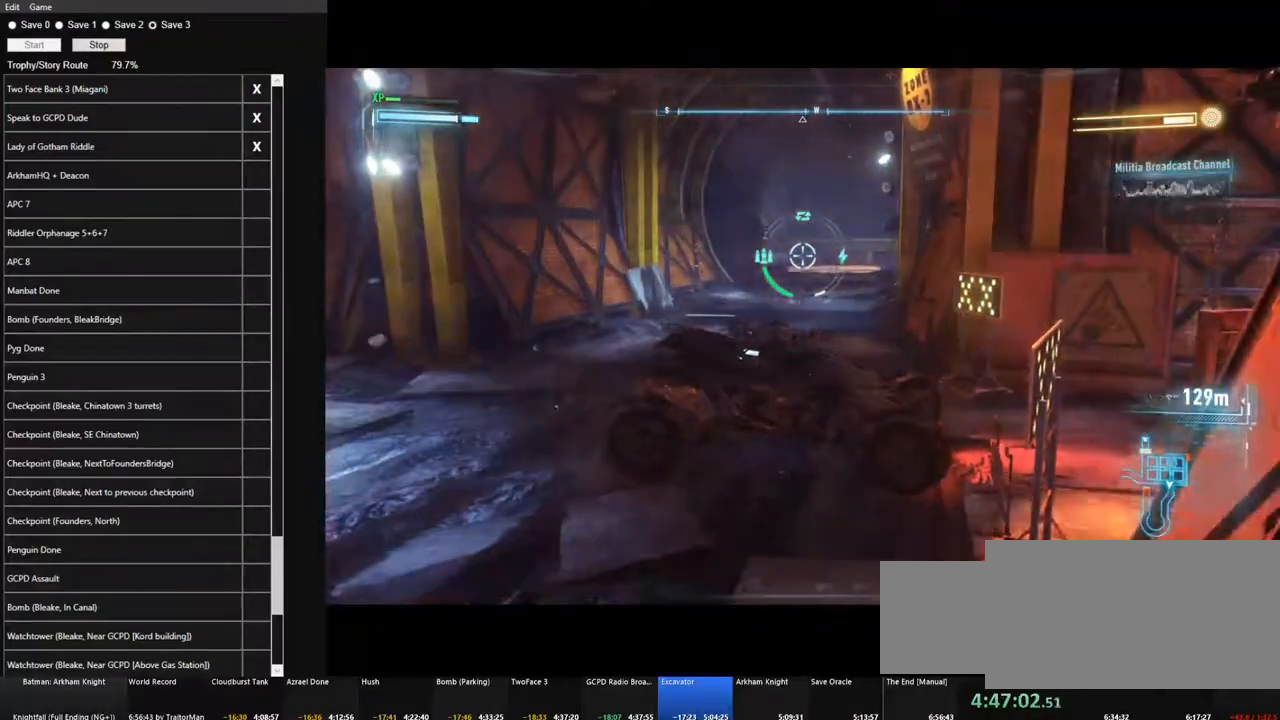
{"keys": [], "mouse": [], "mouse_move": "left", "events": []}
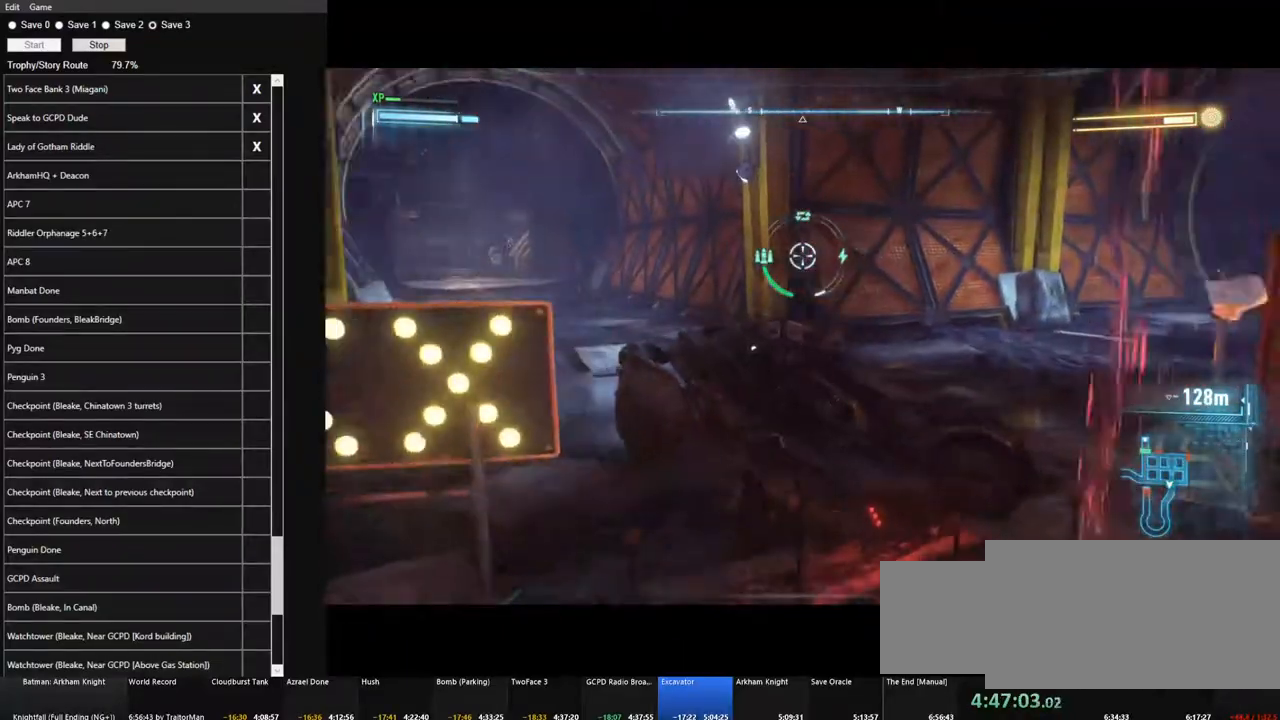
{"keys": [], "mouse": [], "mouse_move": "still", "events": []}
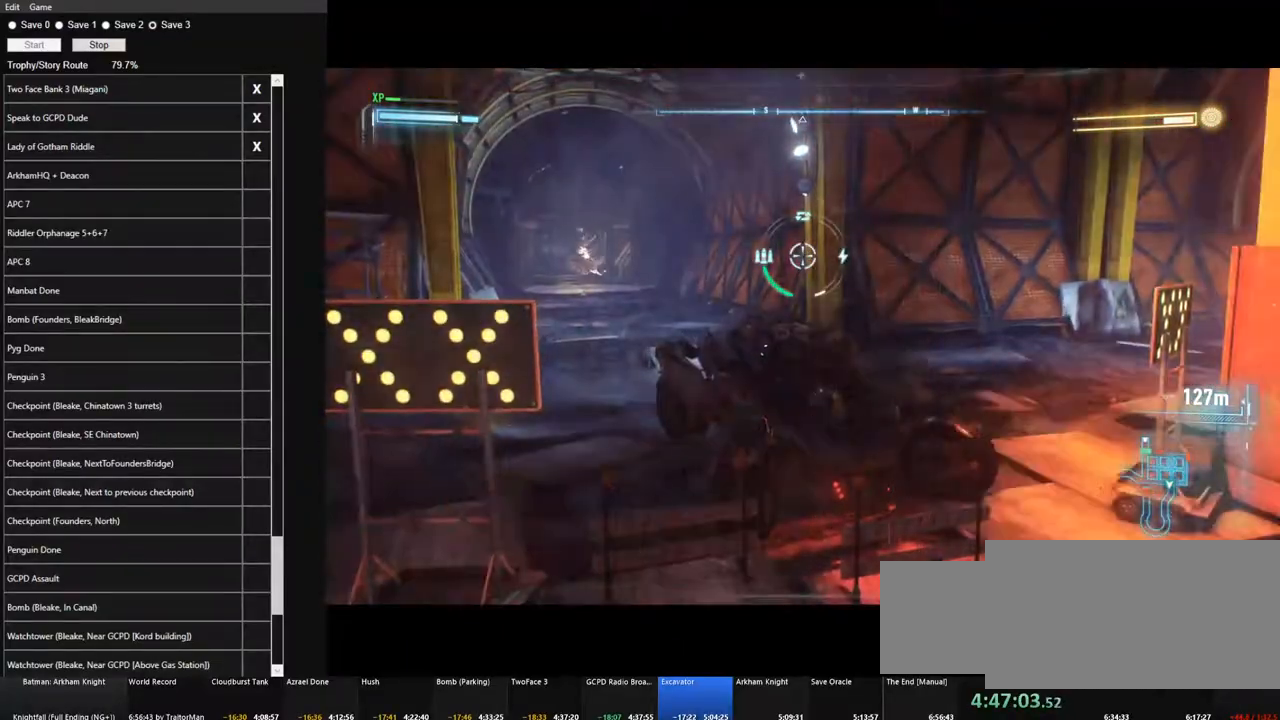
{"keys": [], "mouse": [], "mouse_move": "still", "events": [[266, "q", "down"], [416, "q", "up"]]}
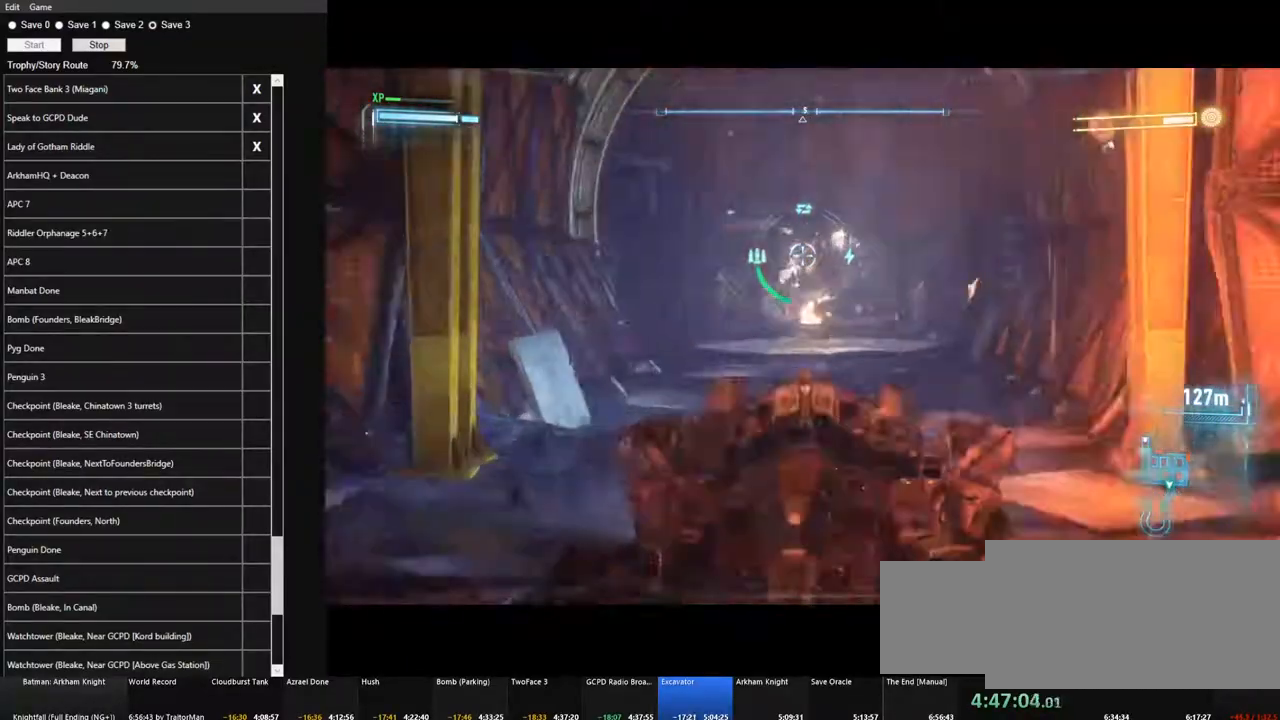
{"keys": ["q"], "mouse": [], "mouse_move": "still", "events": [[100, "mouse_wheel", "down"], [233, "mouse_wheel", "up"], [416, "q", "down"]]}
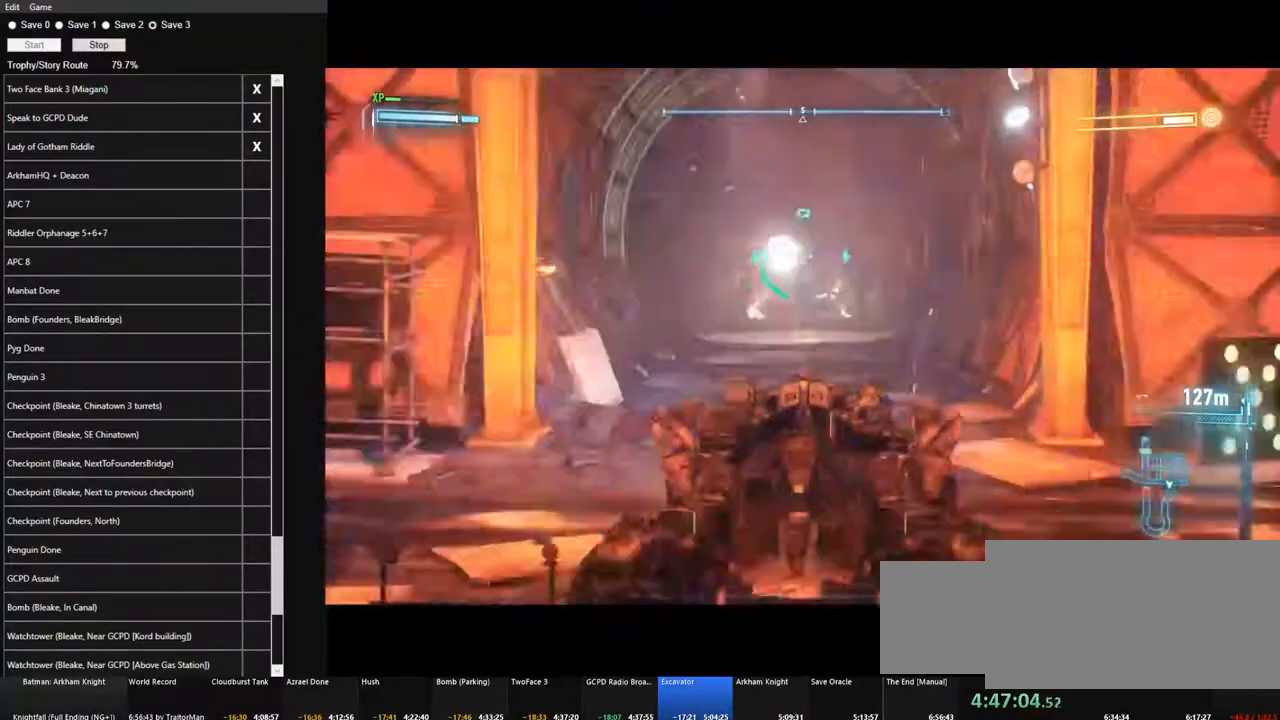
{"keys": ["w"], "mouse": [], "mouse_move": "right", "events": [[16, "q", "up"], [483, "w", "down"]]}
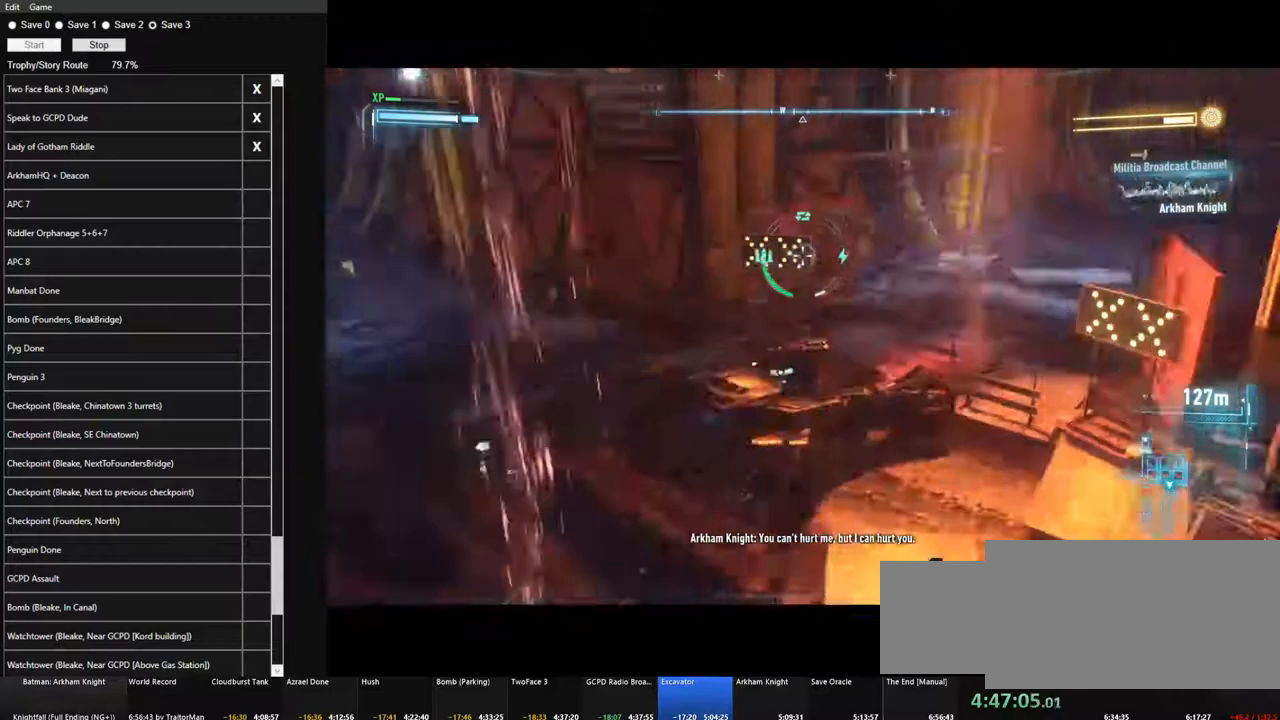
{"keys": ["w"], "mouse": [], "mouse_move": "left", "events": []}
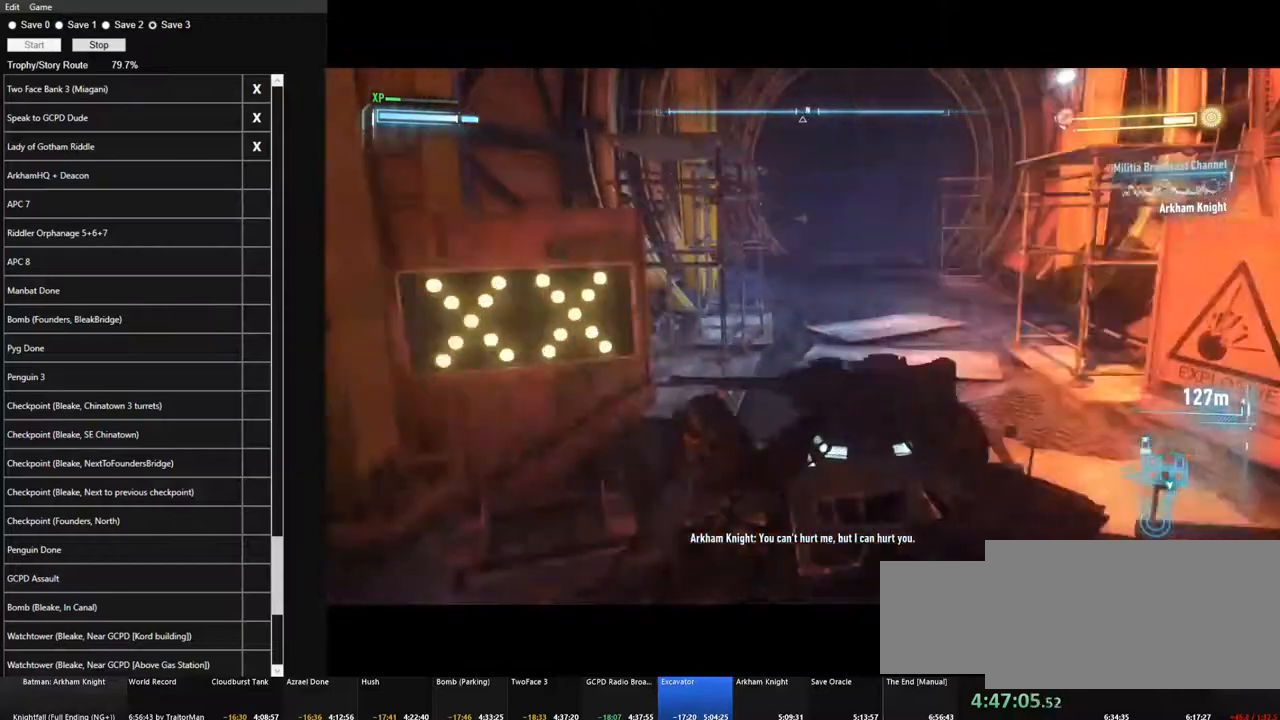
{"keys": ["w"], "mouse": [], "mouse_move": "still", "events": [[183, "d", "down"], [383, "d", "up"]]}
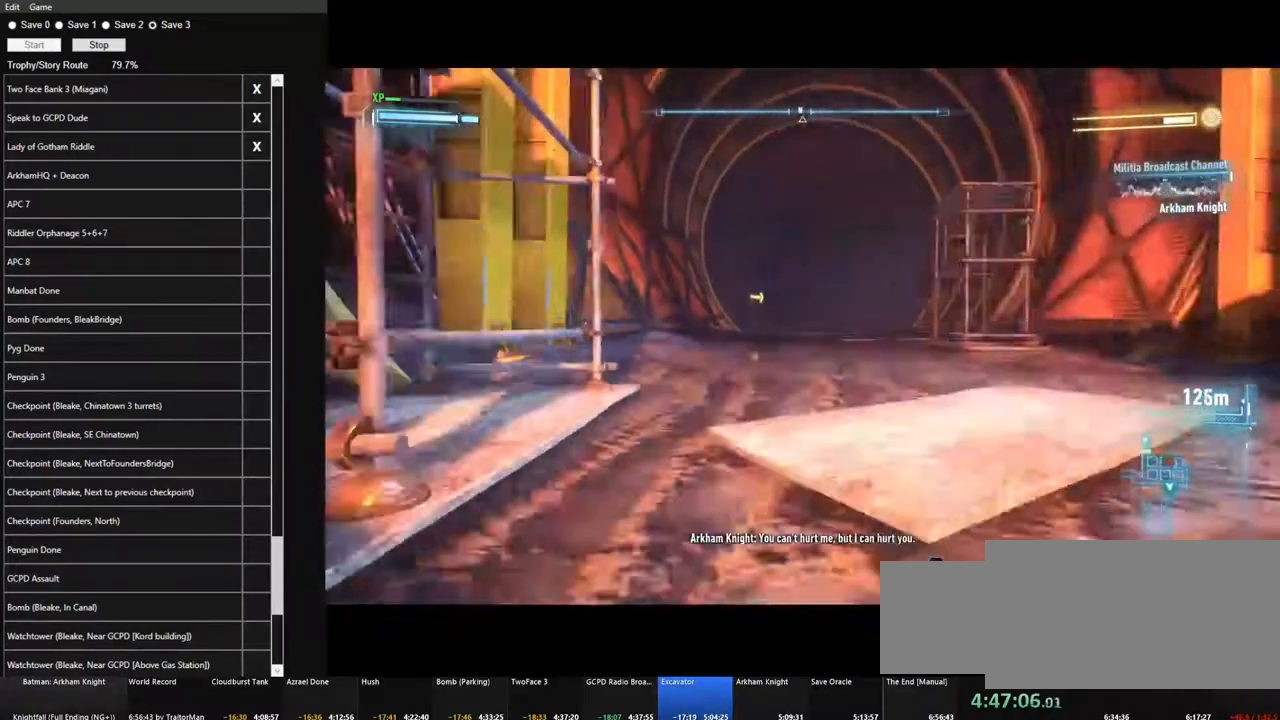
{"keys": ["w"], "mouse": [], "mouse_move": "still", "events": []}
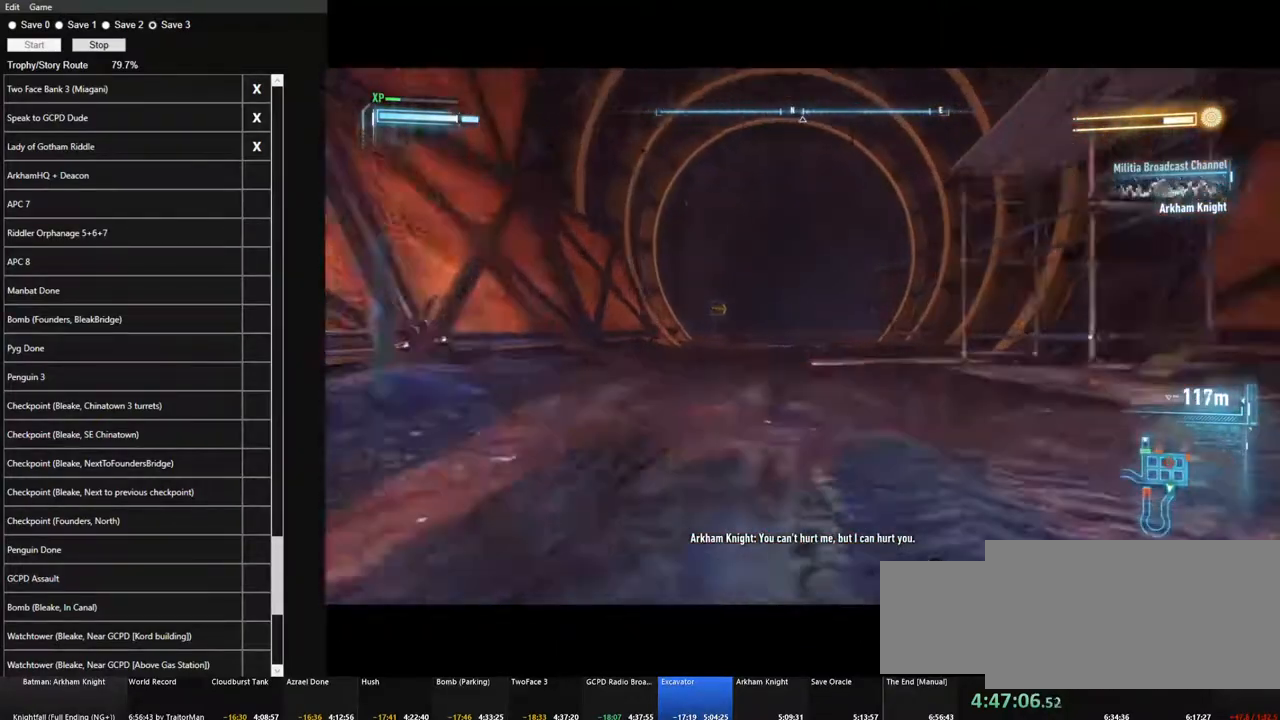
{"keys": ["w"], "mouse": [], "mouse_move": "still", "events": []}